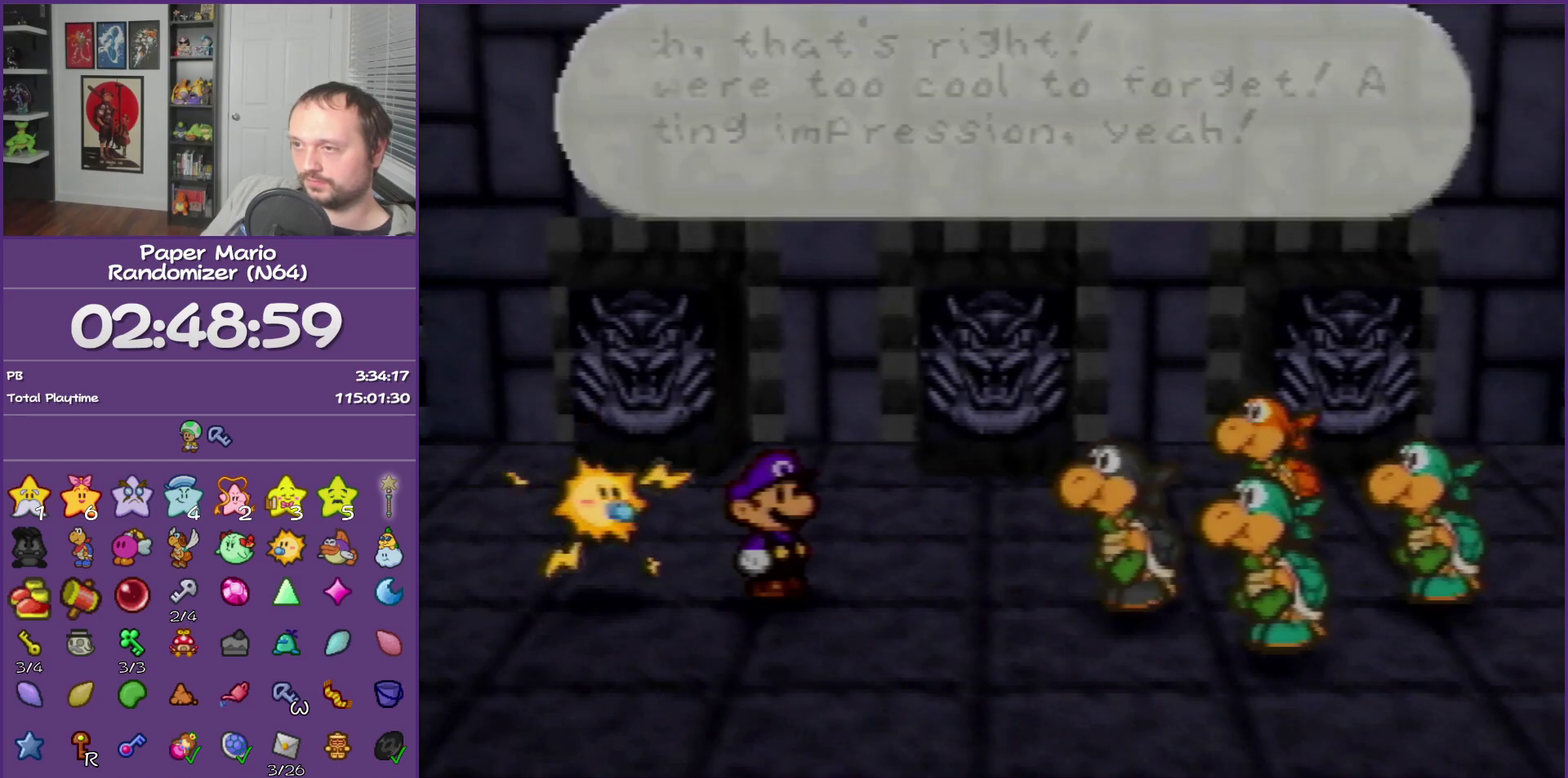
Gameplay with a controller (Nintendo layout); each line is a JSON object with the inputs held at the frame after it. This overlay highlights the sticks when they move; stick clicks (L3) are not distinguishable. Not read: L3 R3.
{"buttons": ["B"], "left_stick": "center"}
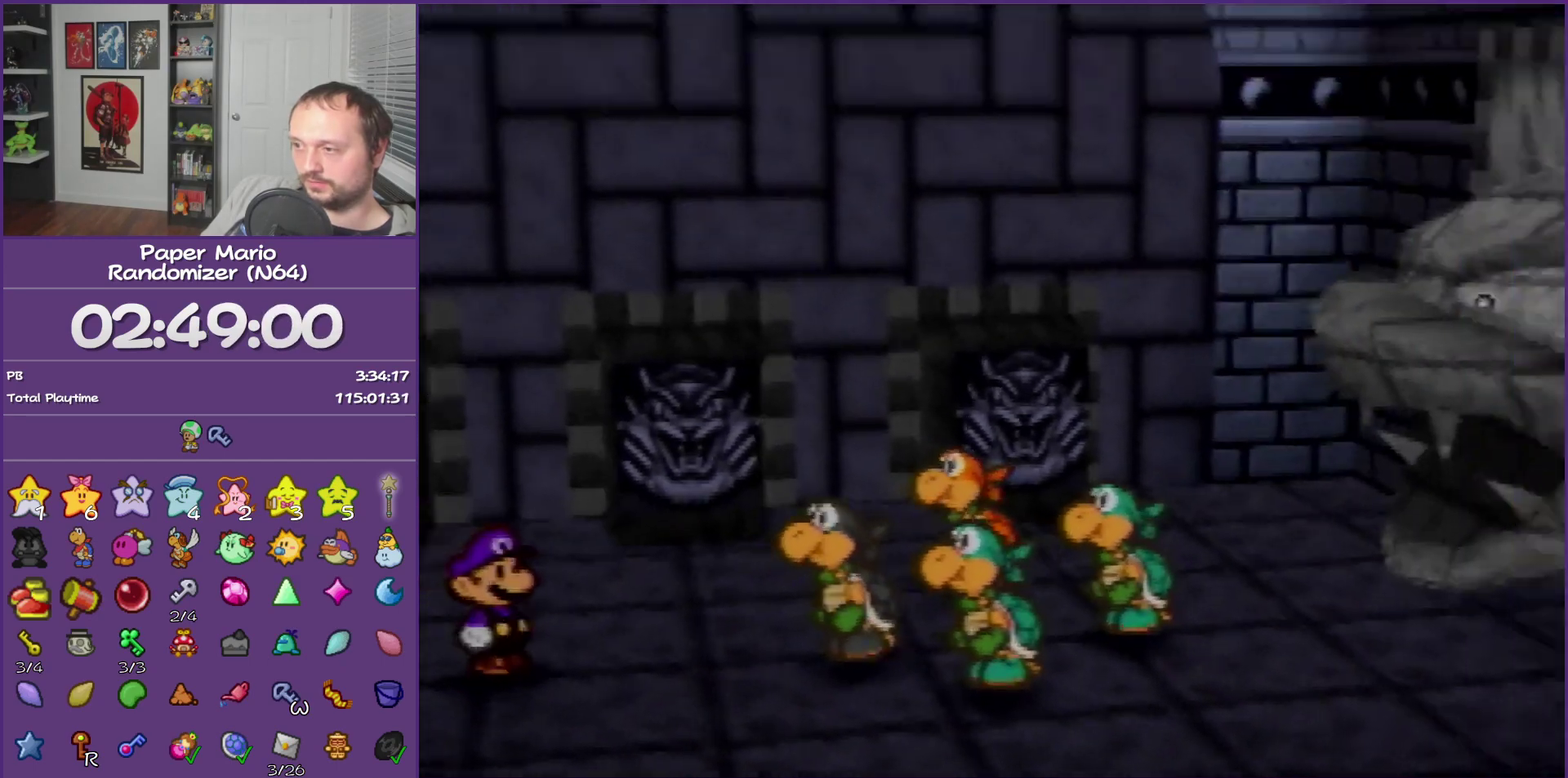
{"buttons": ["B"], "left_stick": "center"}
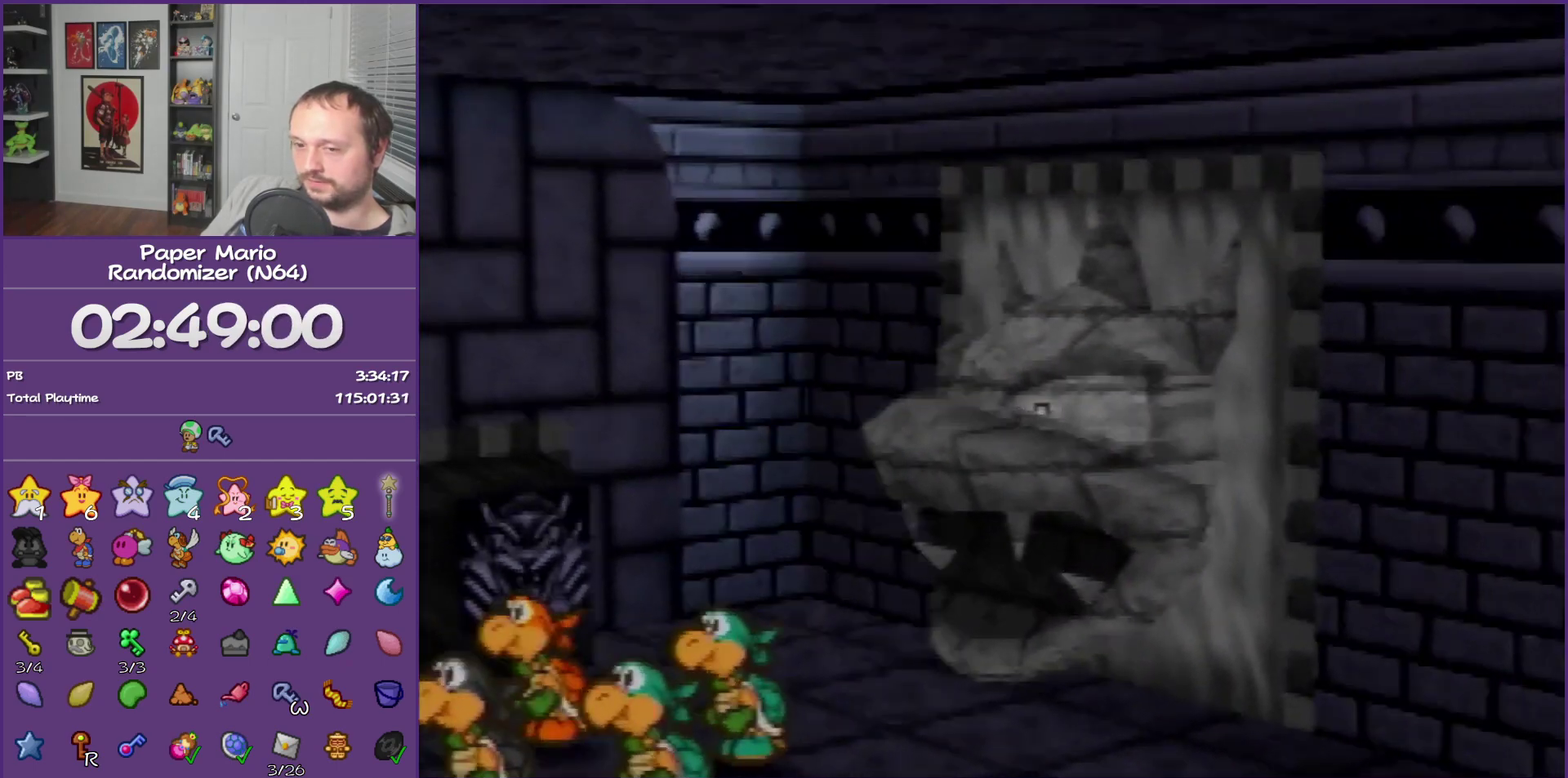
{"buttons": ["B"], "left_stick": "center"}
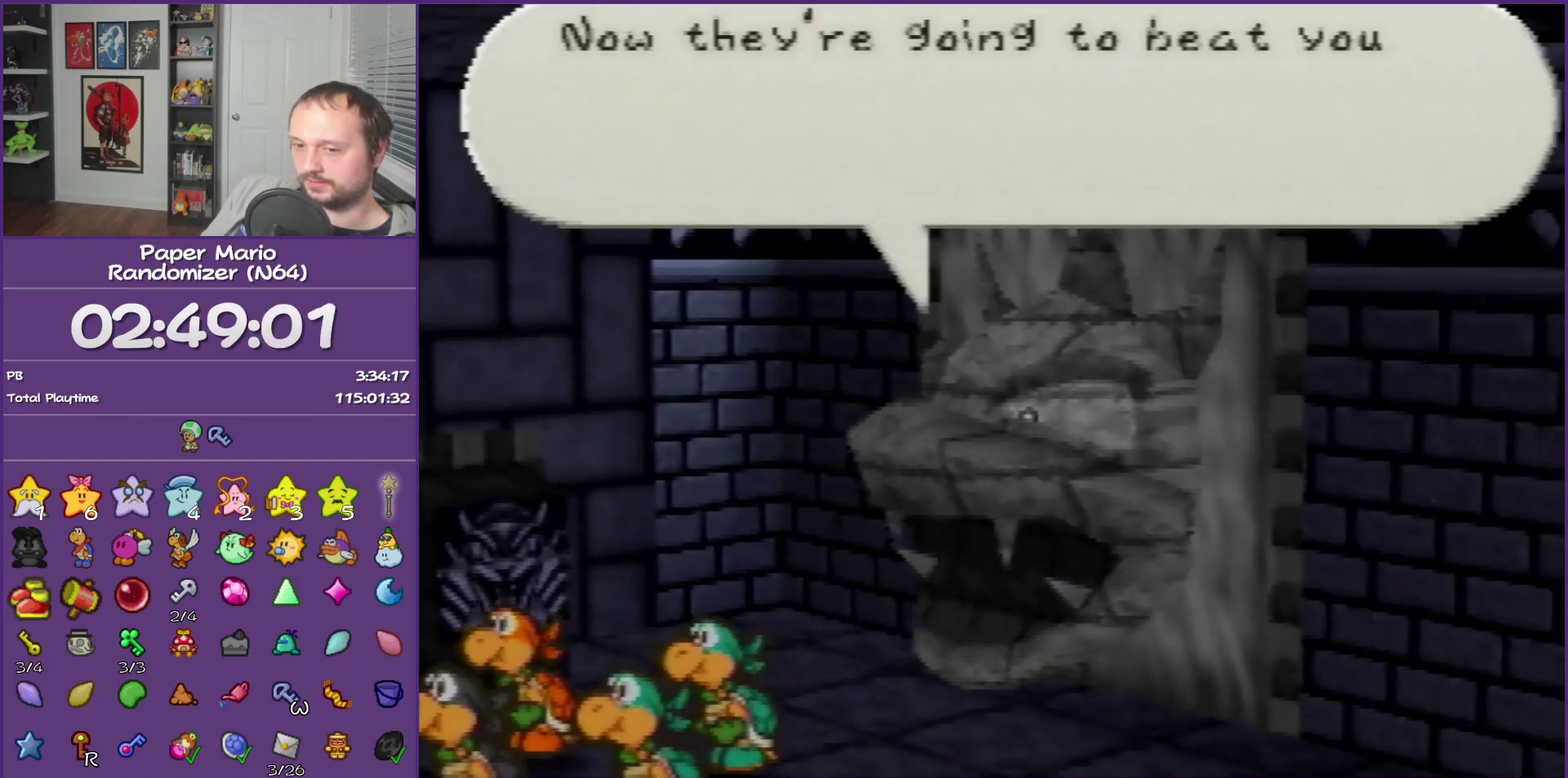
{"buttons": ["B"], "left_stick": "center"}
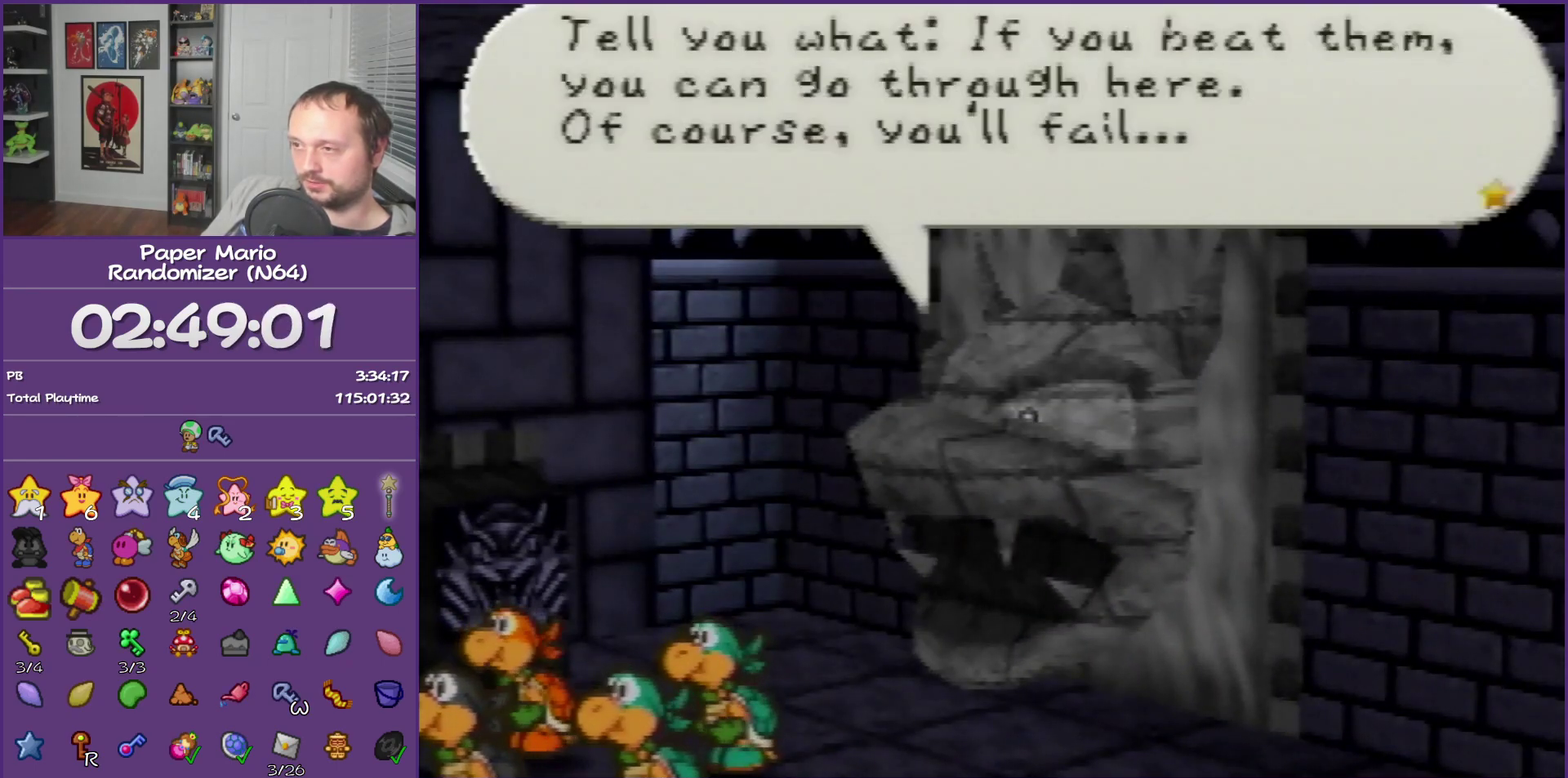
{"buttons": ["B"], "left_stick": "center"}
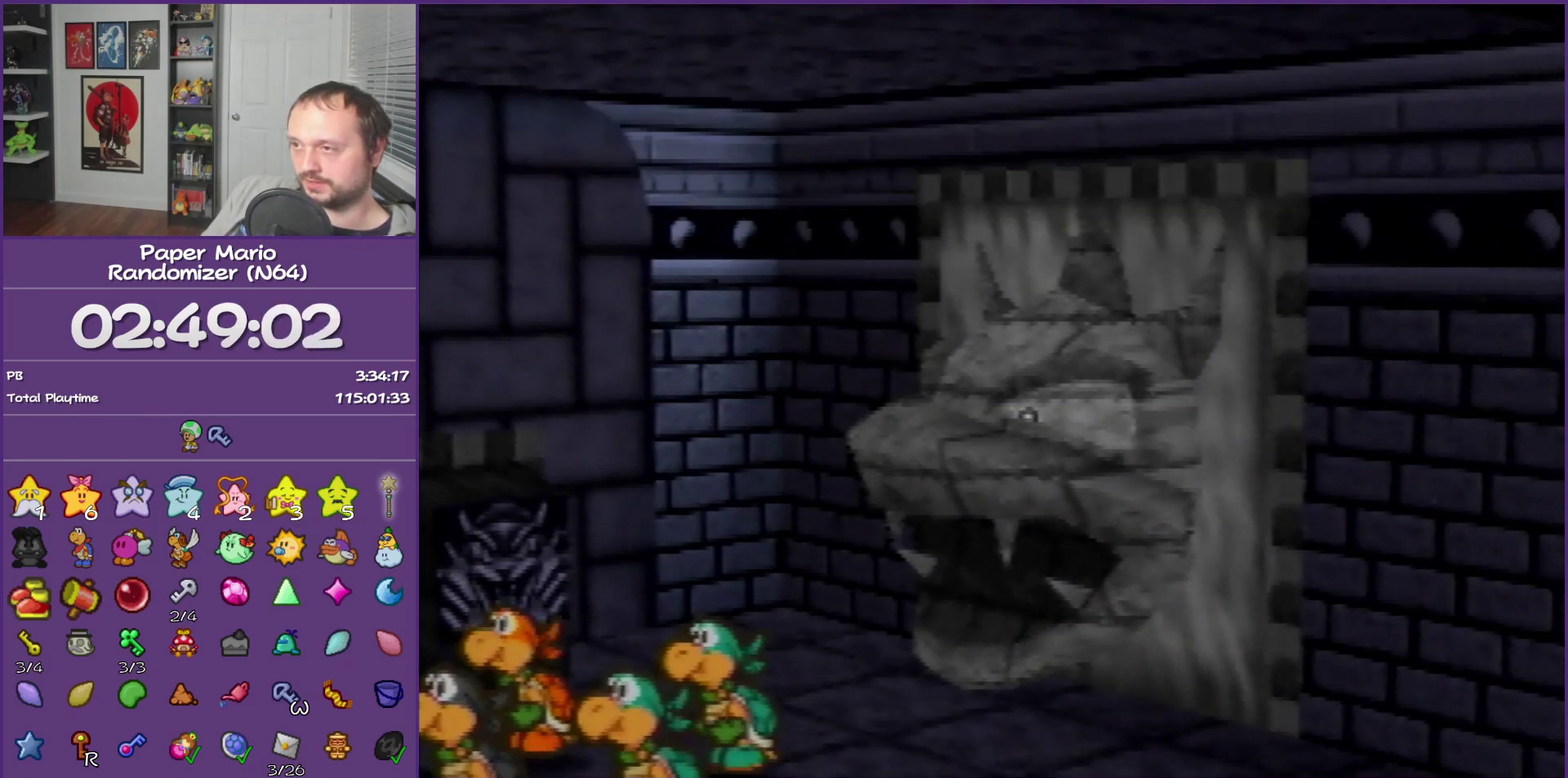
{"buttons": ["B"], "left_stick": "center"}
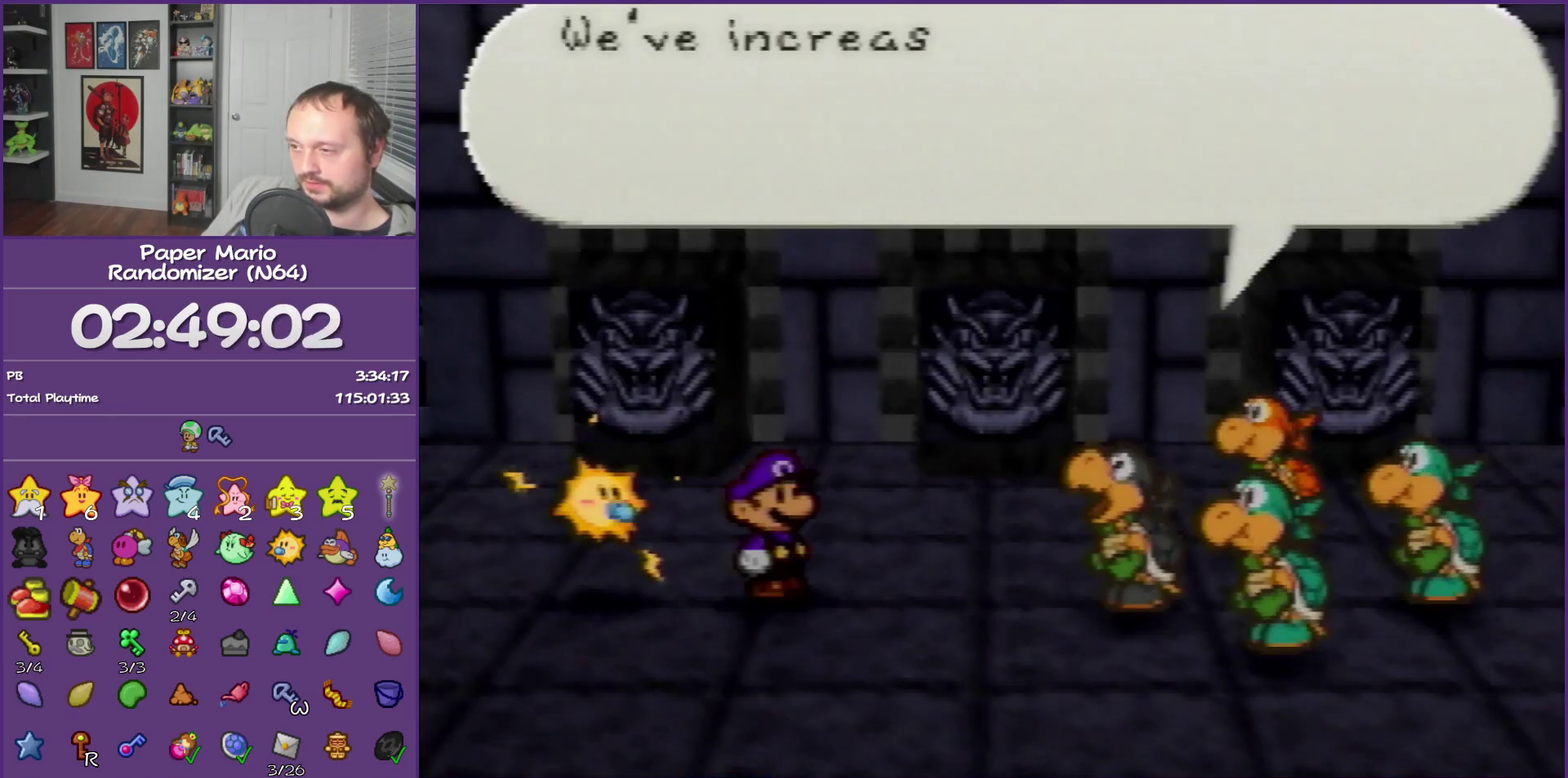
{"buttons": ["B"], "left_stick": "center"}
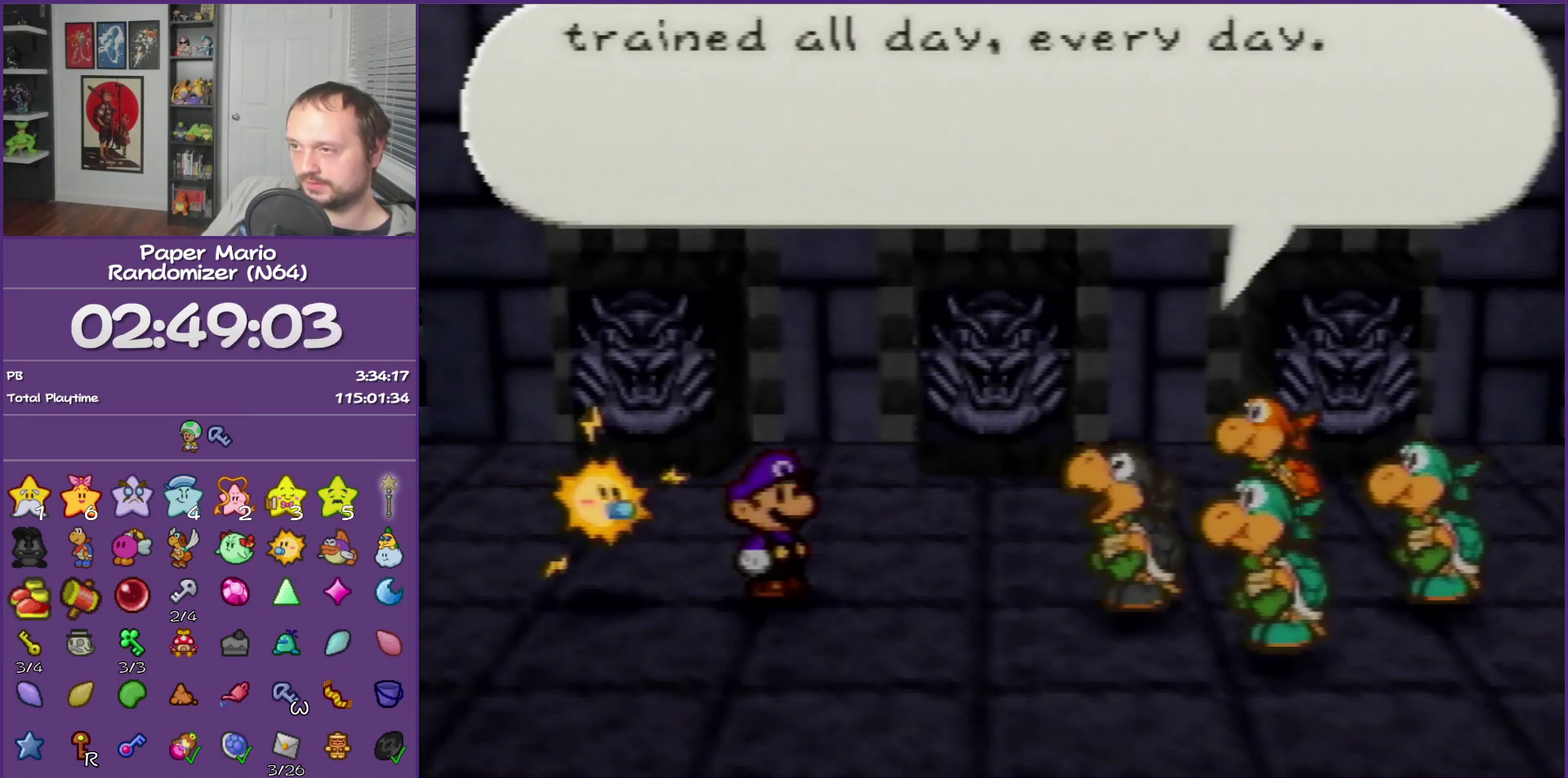
{"buttons": ["B"], "left_stick": "center"}
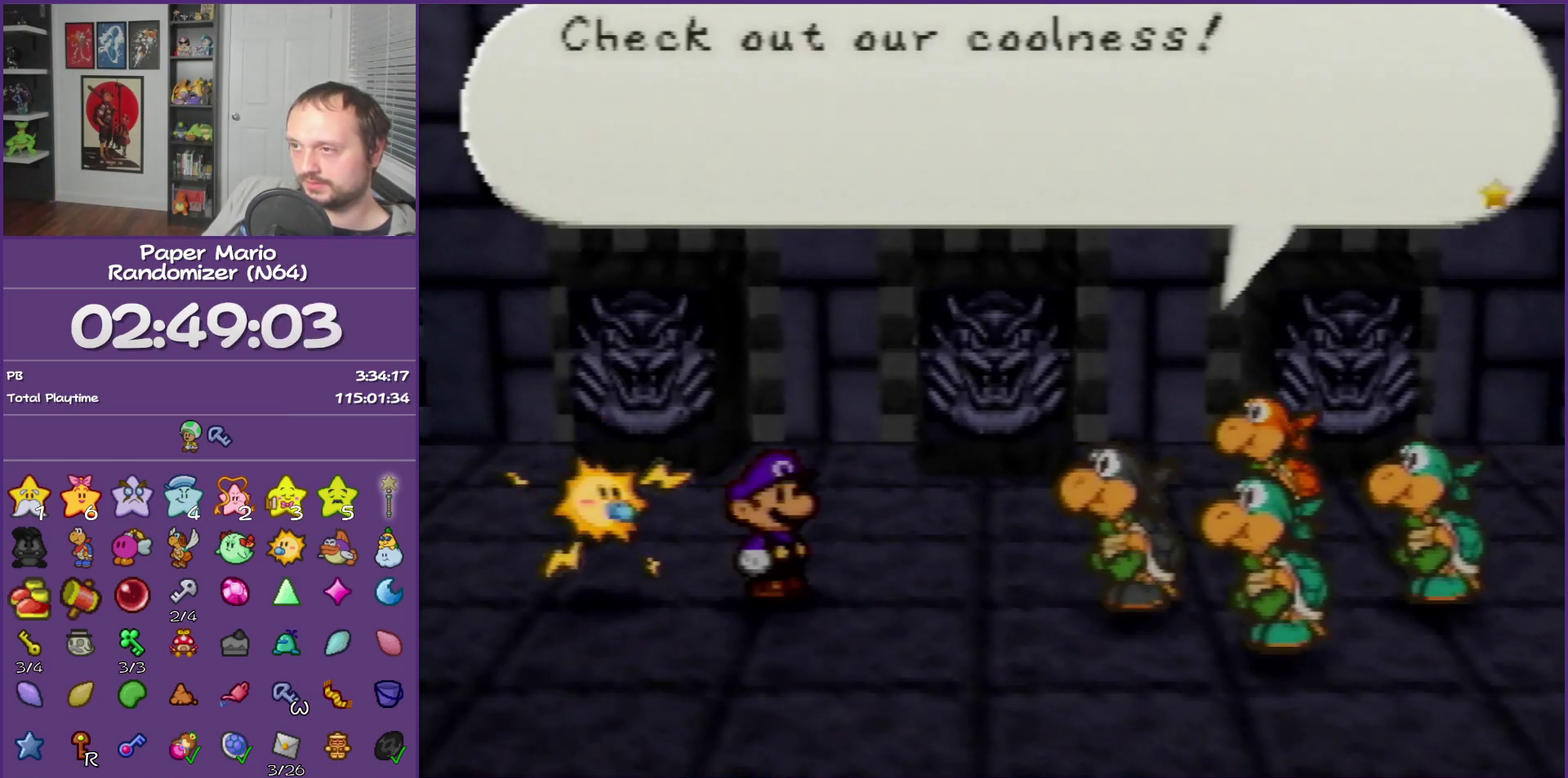
{"buttons": ["B"], "left_stick": "center"}
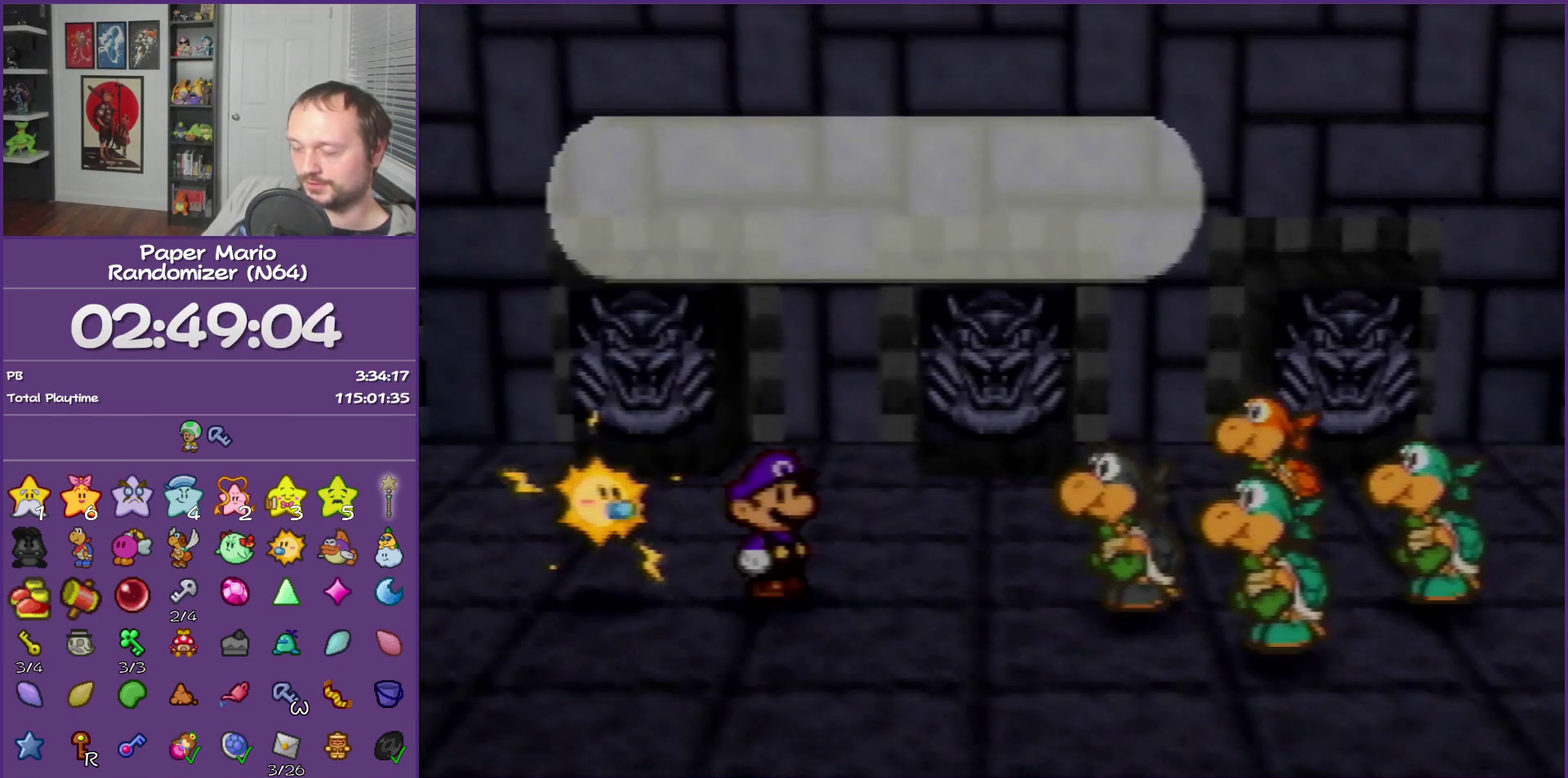
{"buttons": ["B"], "left_stick": "center"}
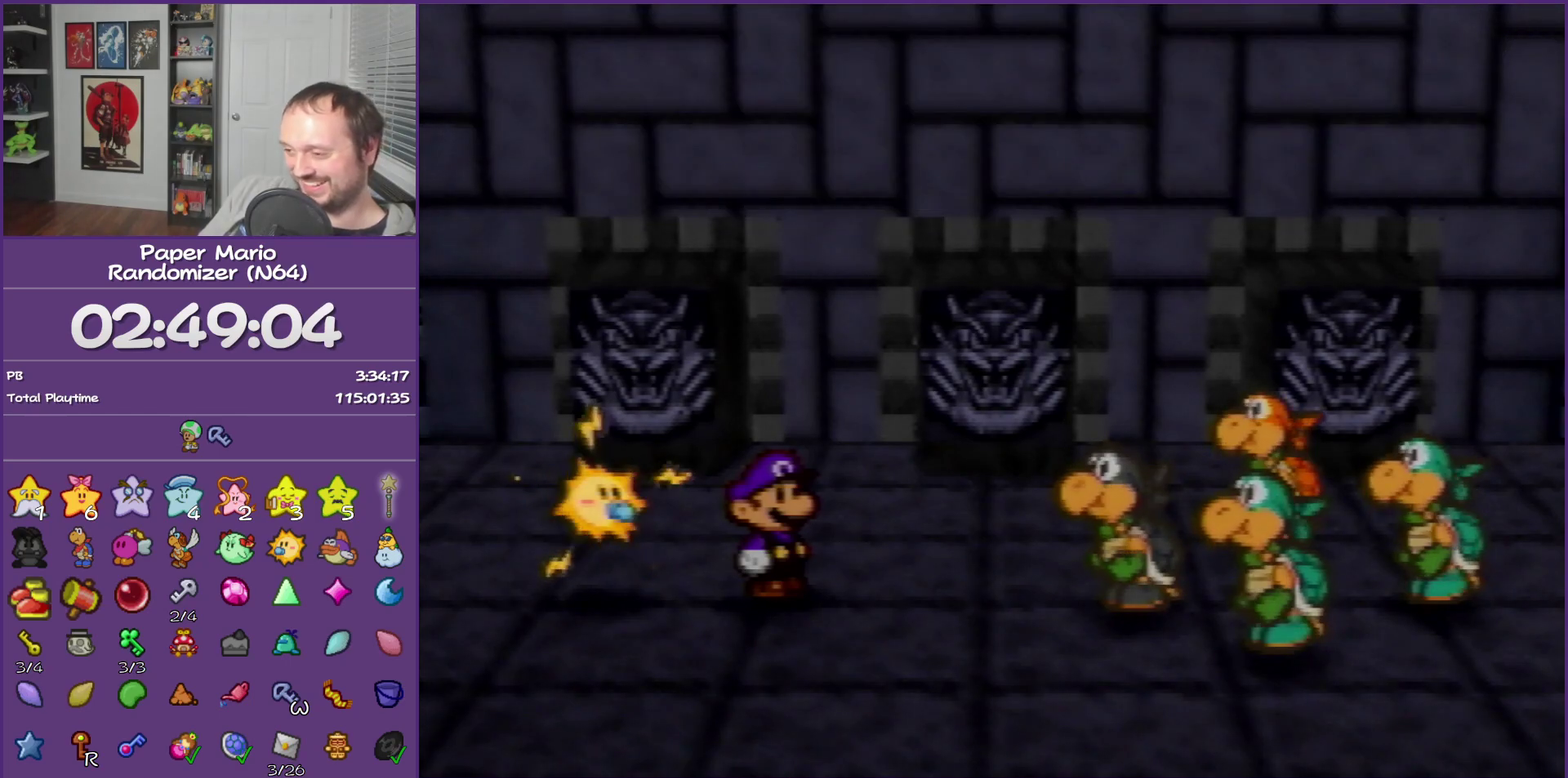
{"buttons": ["B"], "left_stick": "center"}
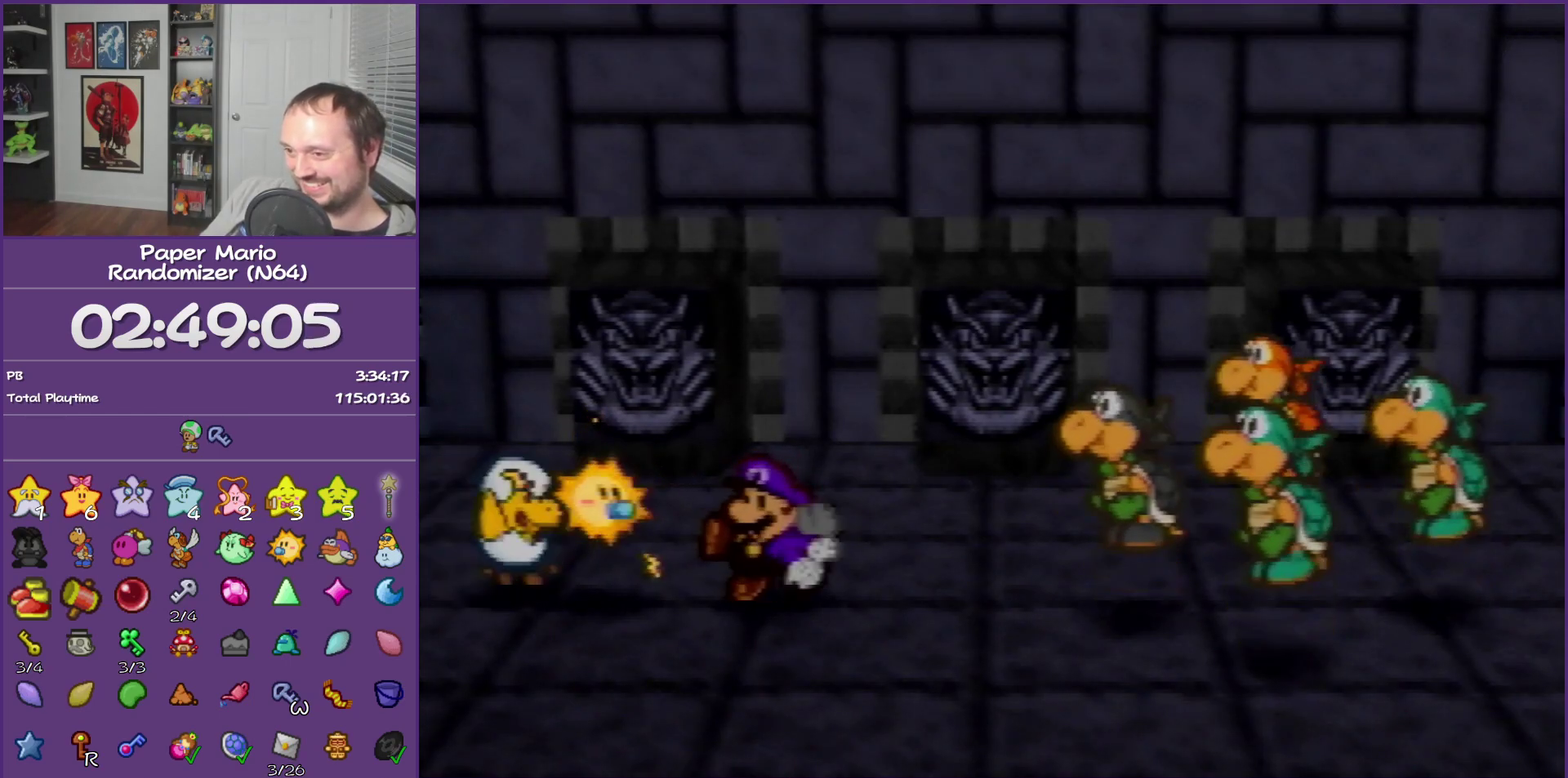
{"buttons": ["B"], "left_stick": "center"}
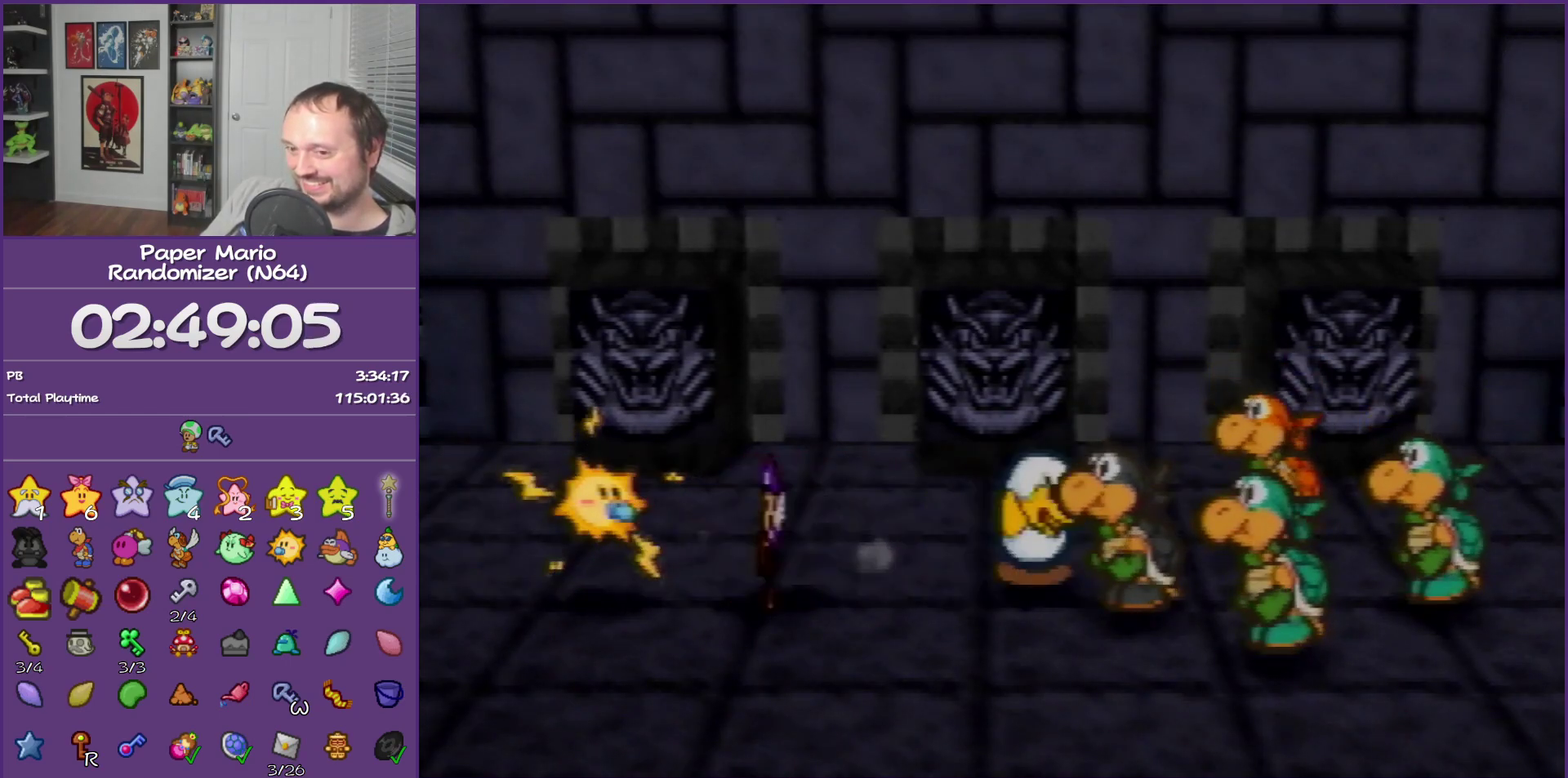
{"buttons": ["B"], "left_stick": "center"}
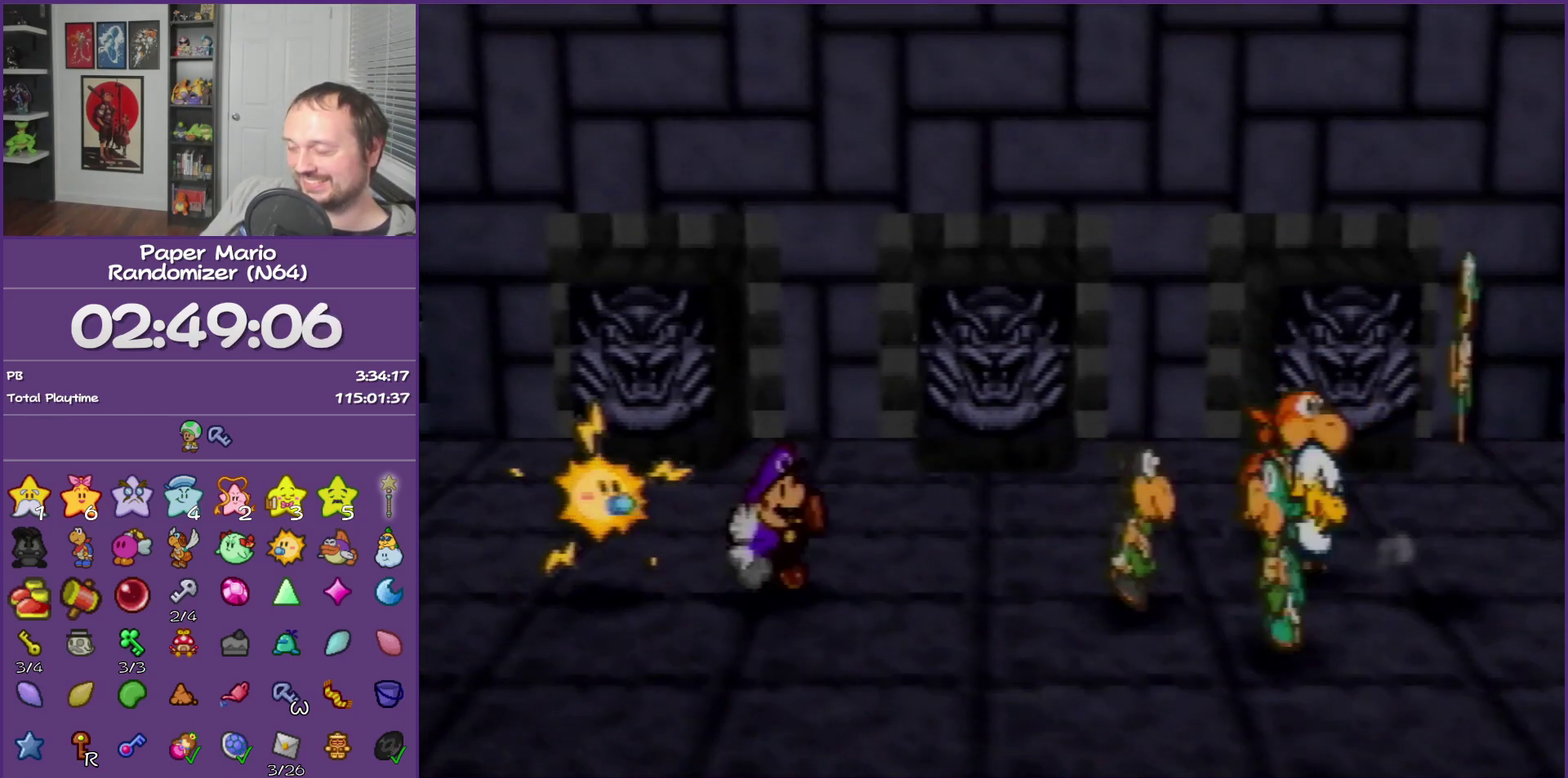
{"buttons": ["B"], "left_stick": "center"}
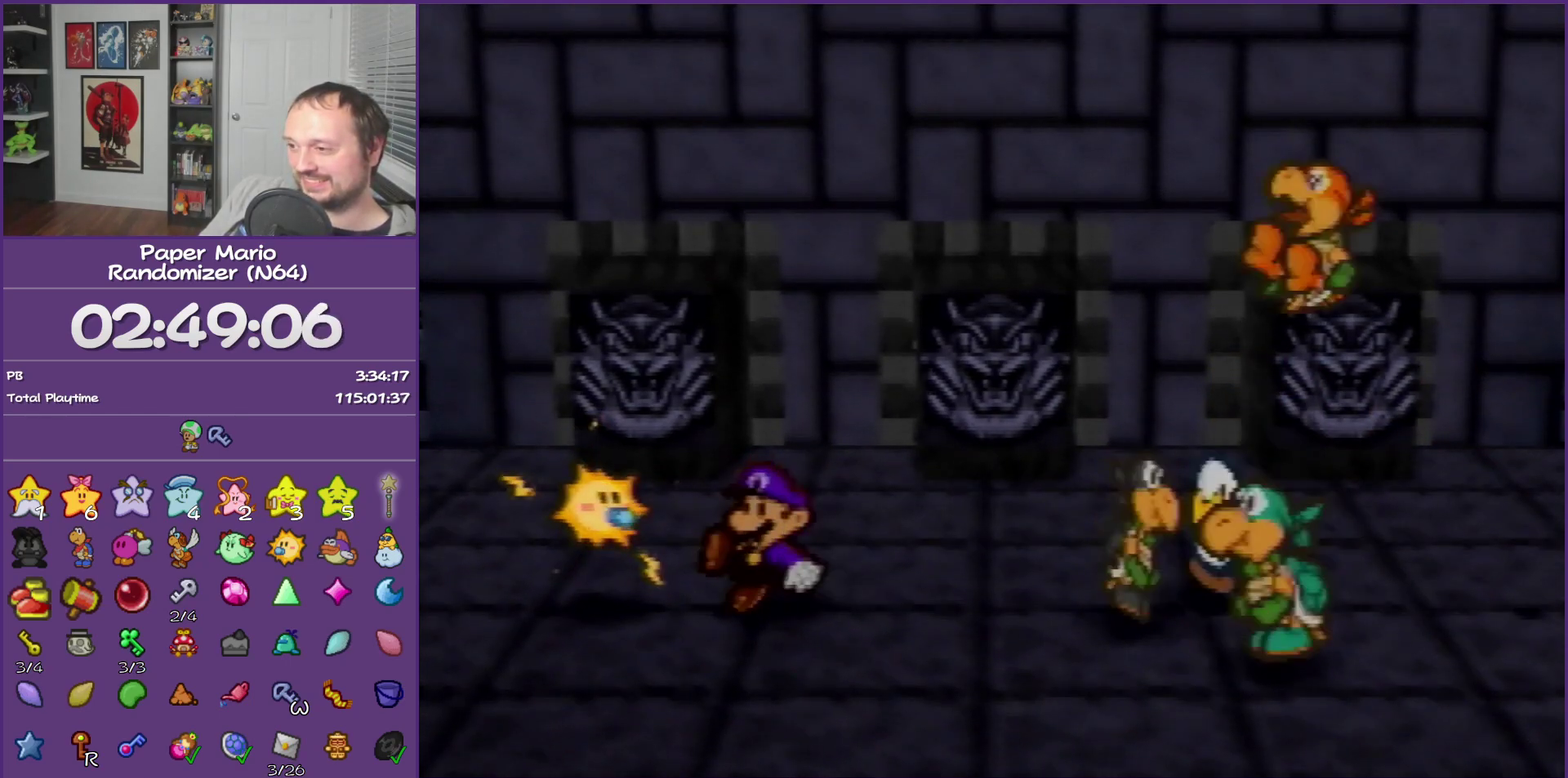
{"buttons": ["B"], "left_stick": "center"}
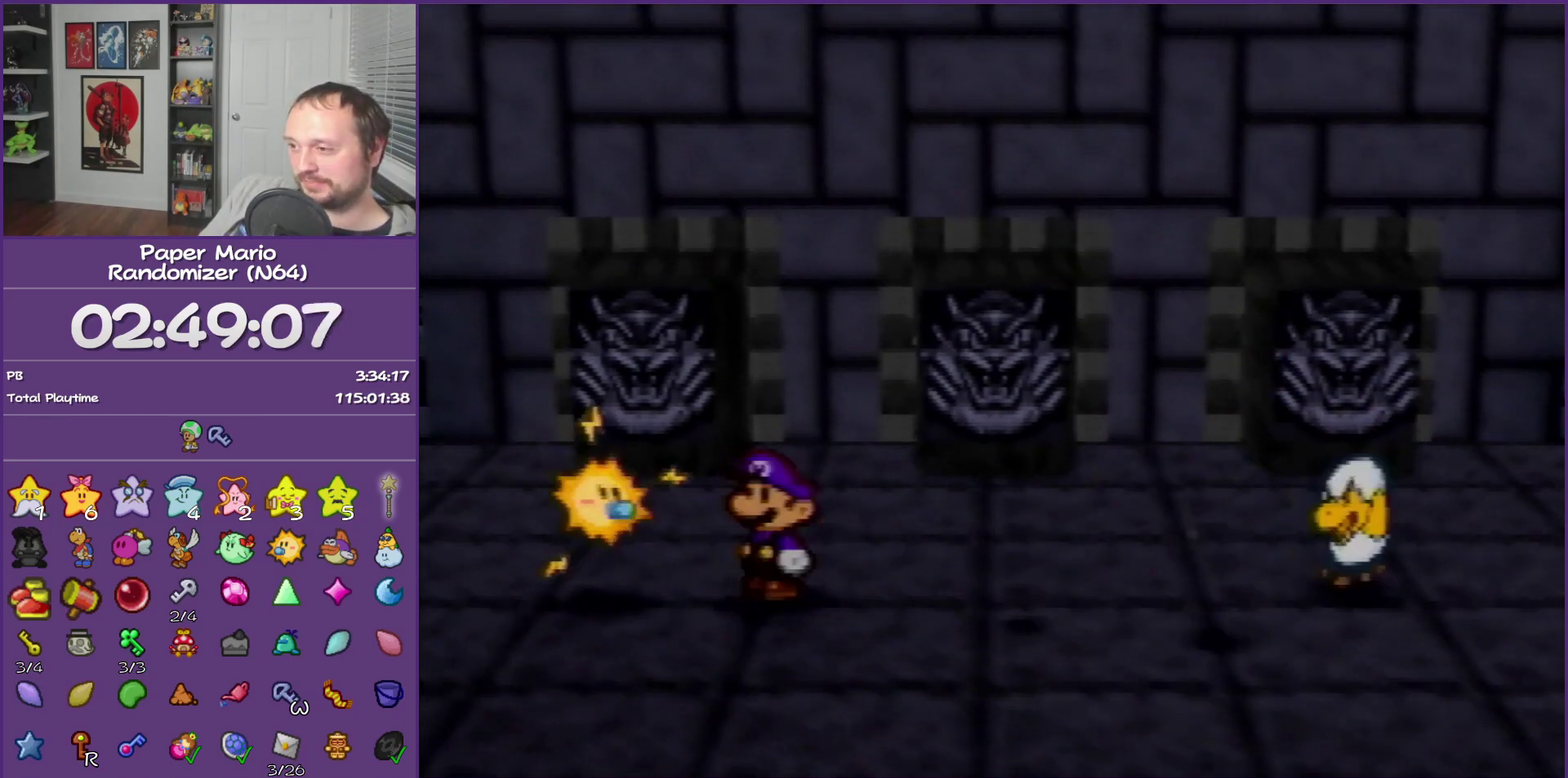
{"buttons": ["B"], "left_stick": "center"}
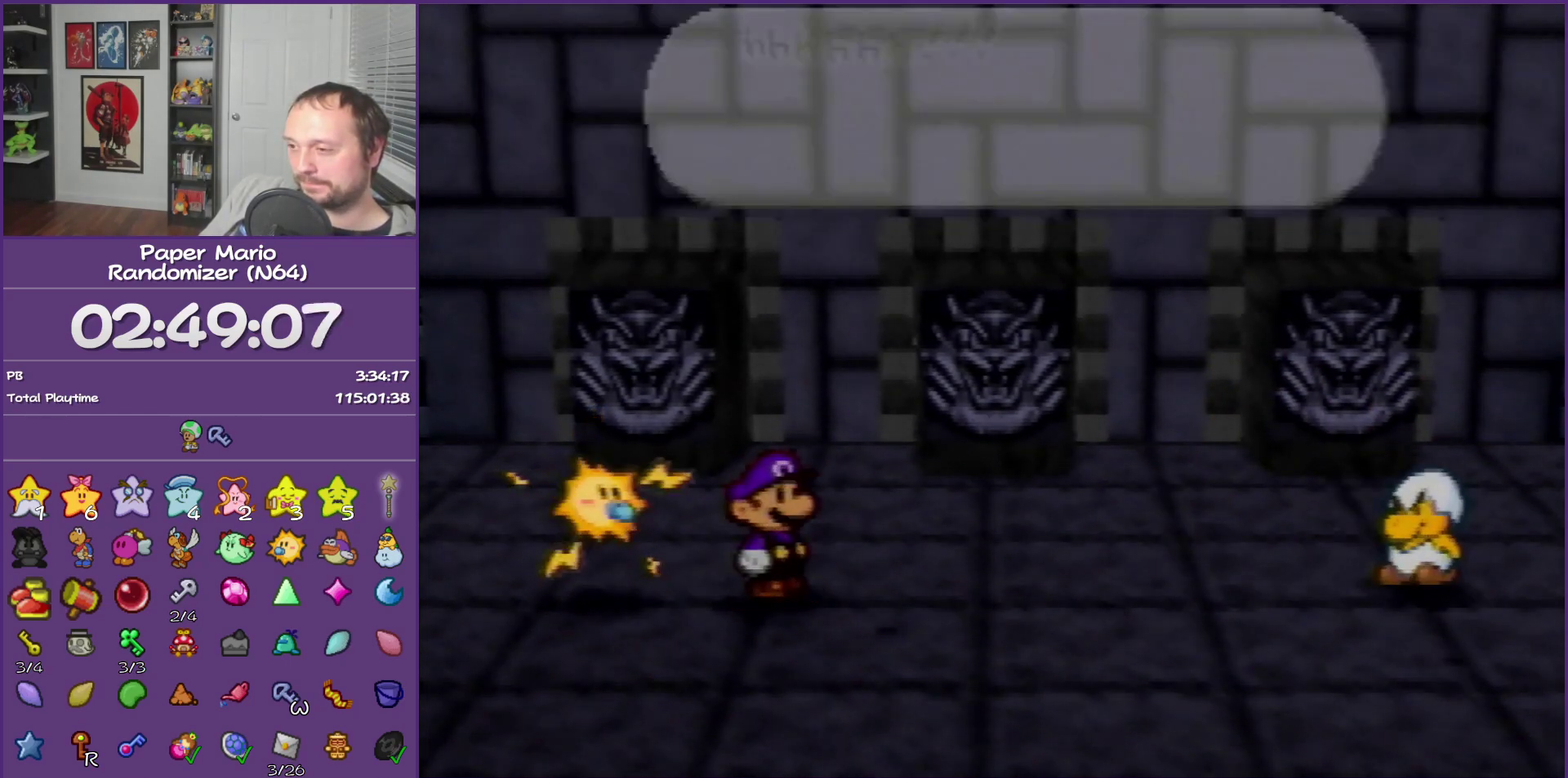
{"buttons": ["B"], "left_stick": "center"}
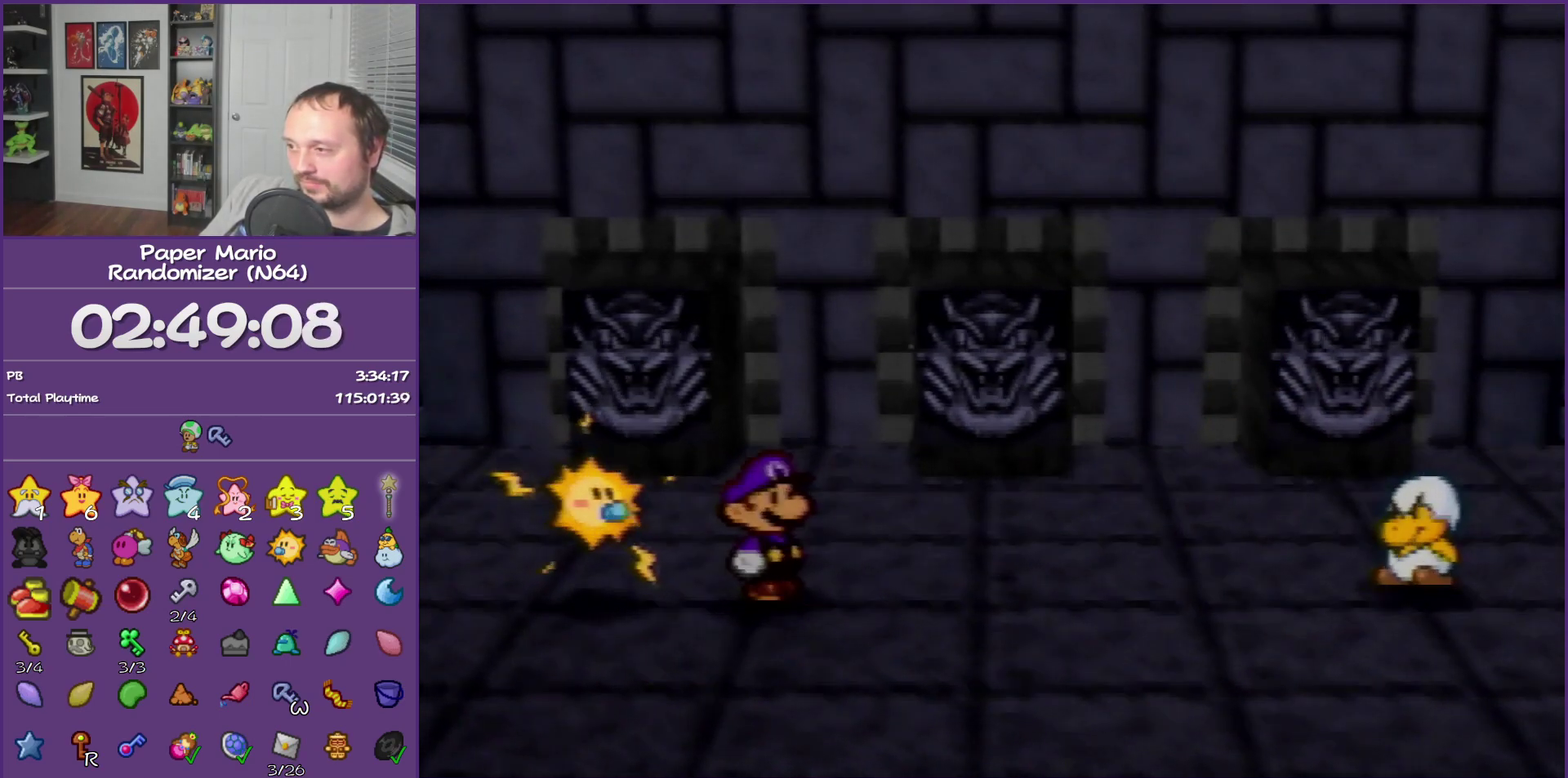
{"buttons": ["B"], "left_stick": "center"}
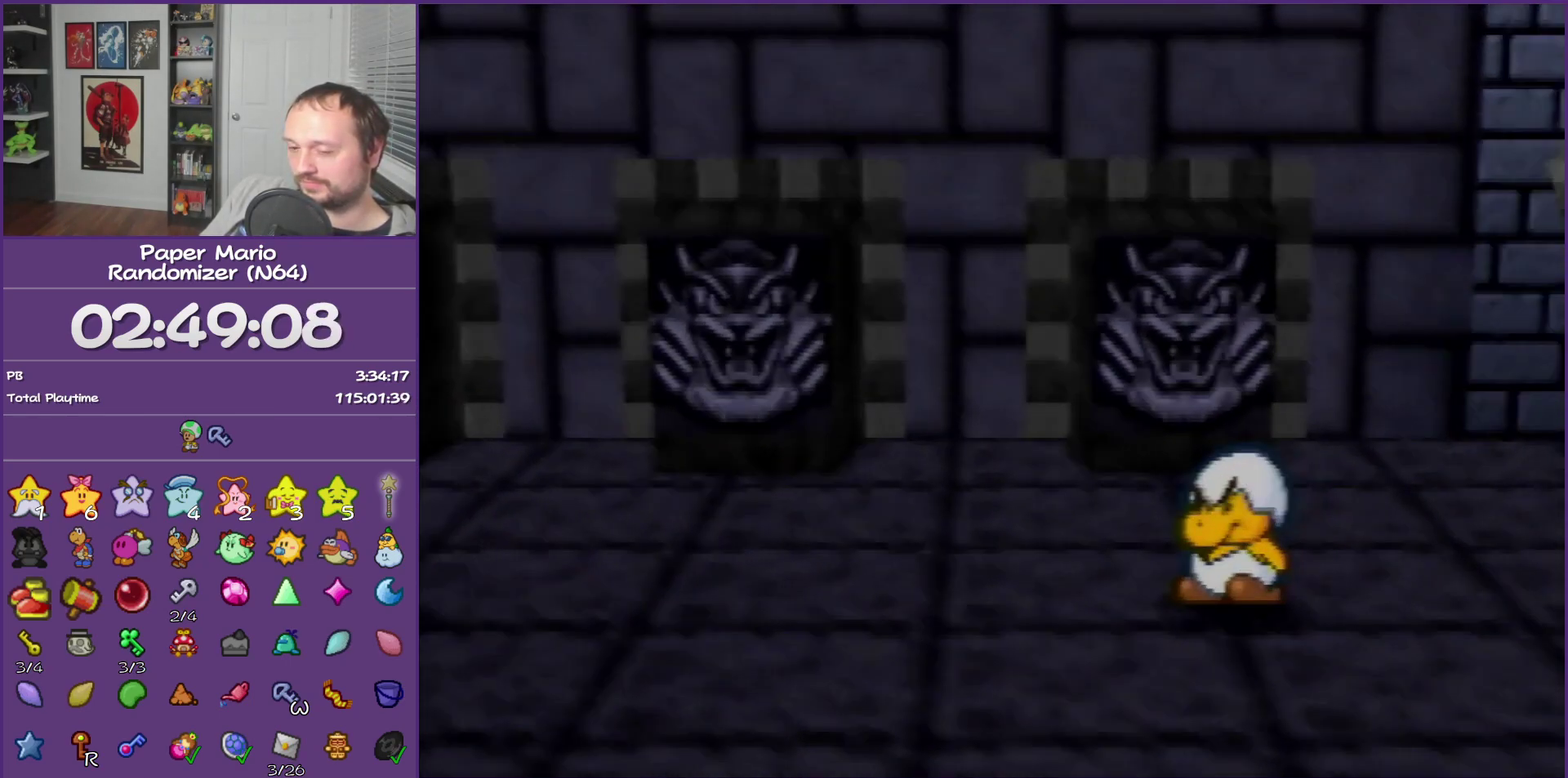
{"buttons": ["B"], "left_stick": "center"}
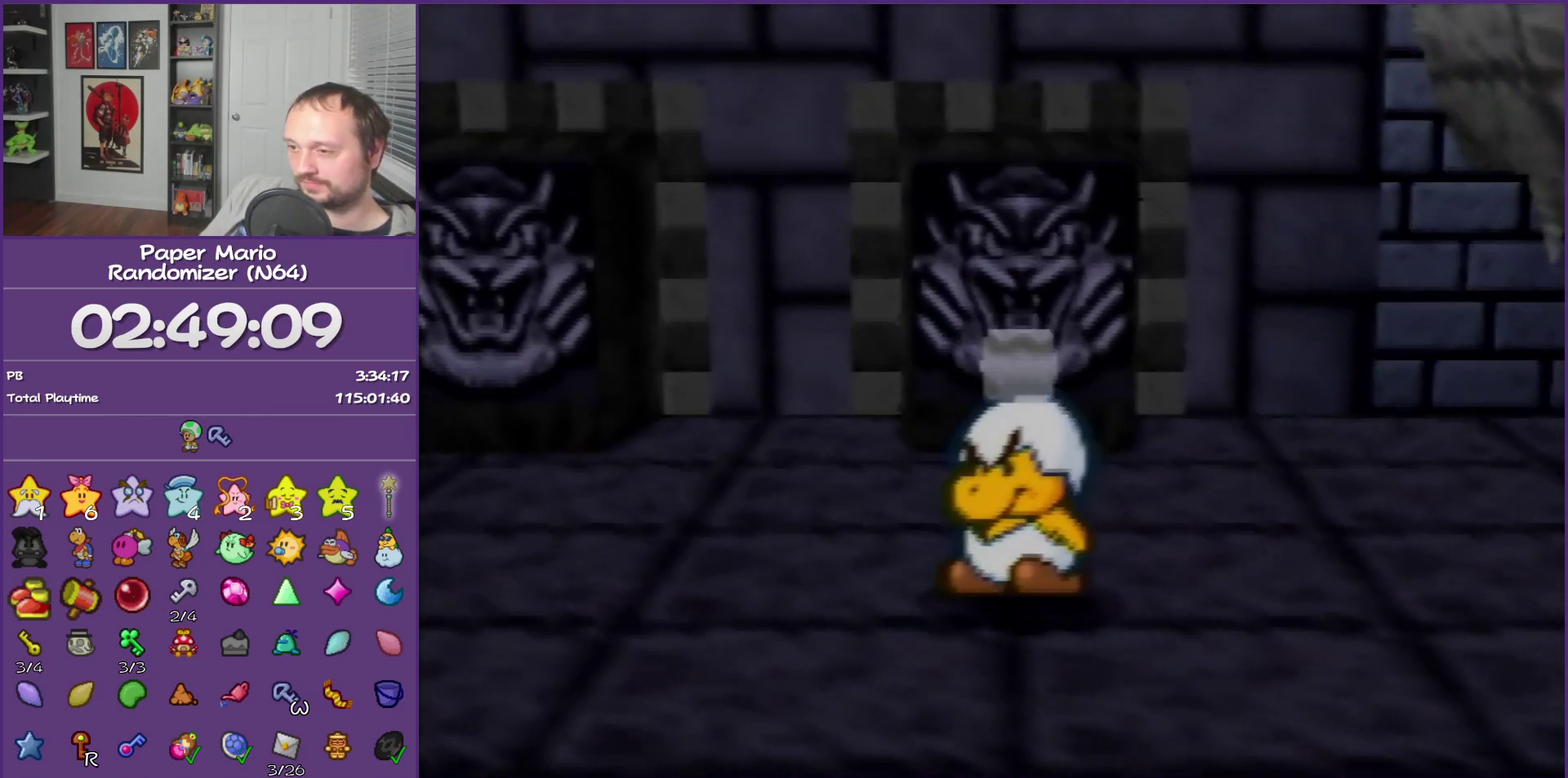
{"buttons": ["B"], "left_stick": "center"}
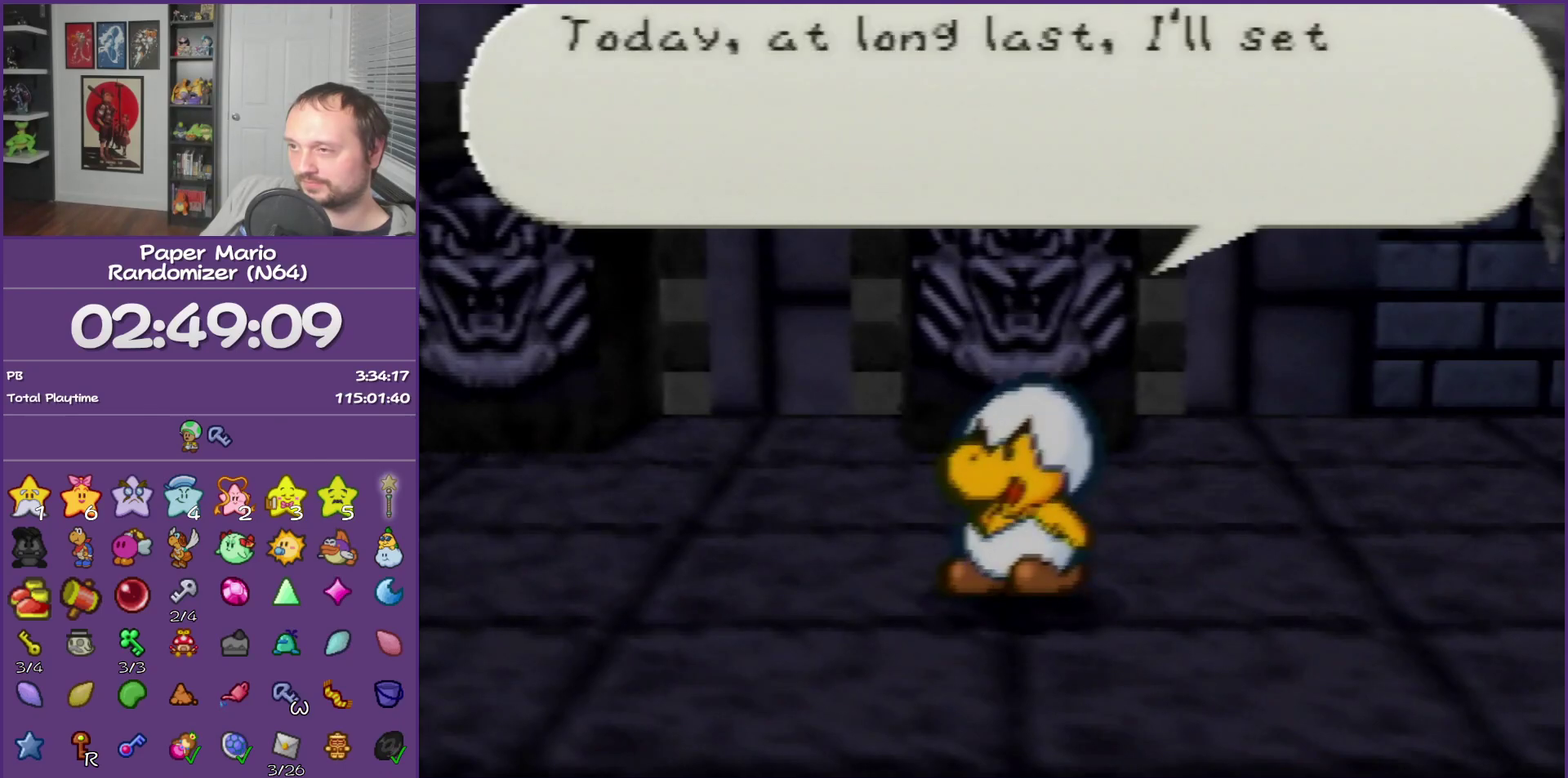
{"buttons": ["B"], "left_stick": "center"}
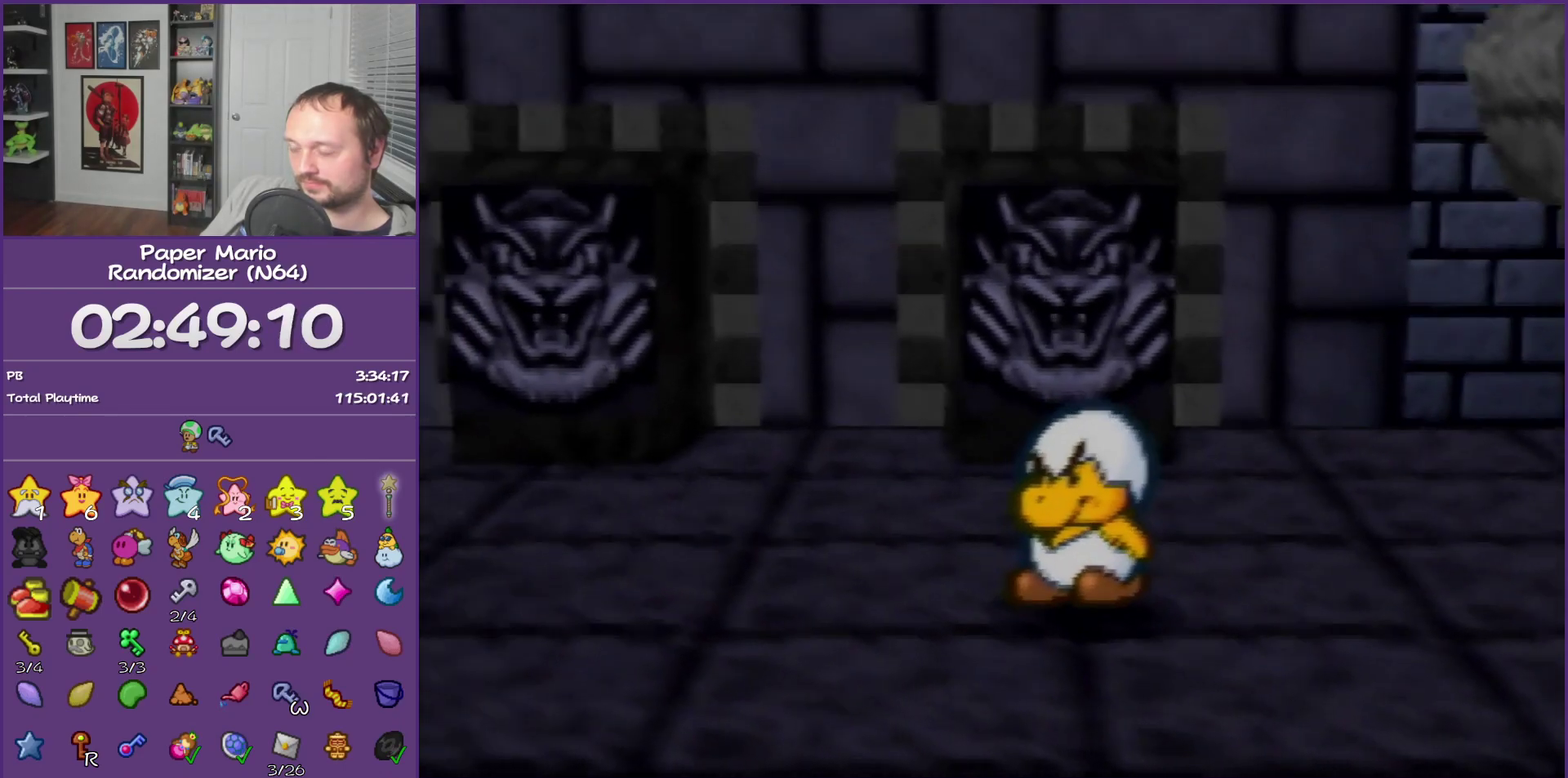
{"buttons": ["B"], "left_stick": "center"}
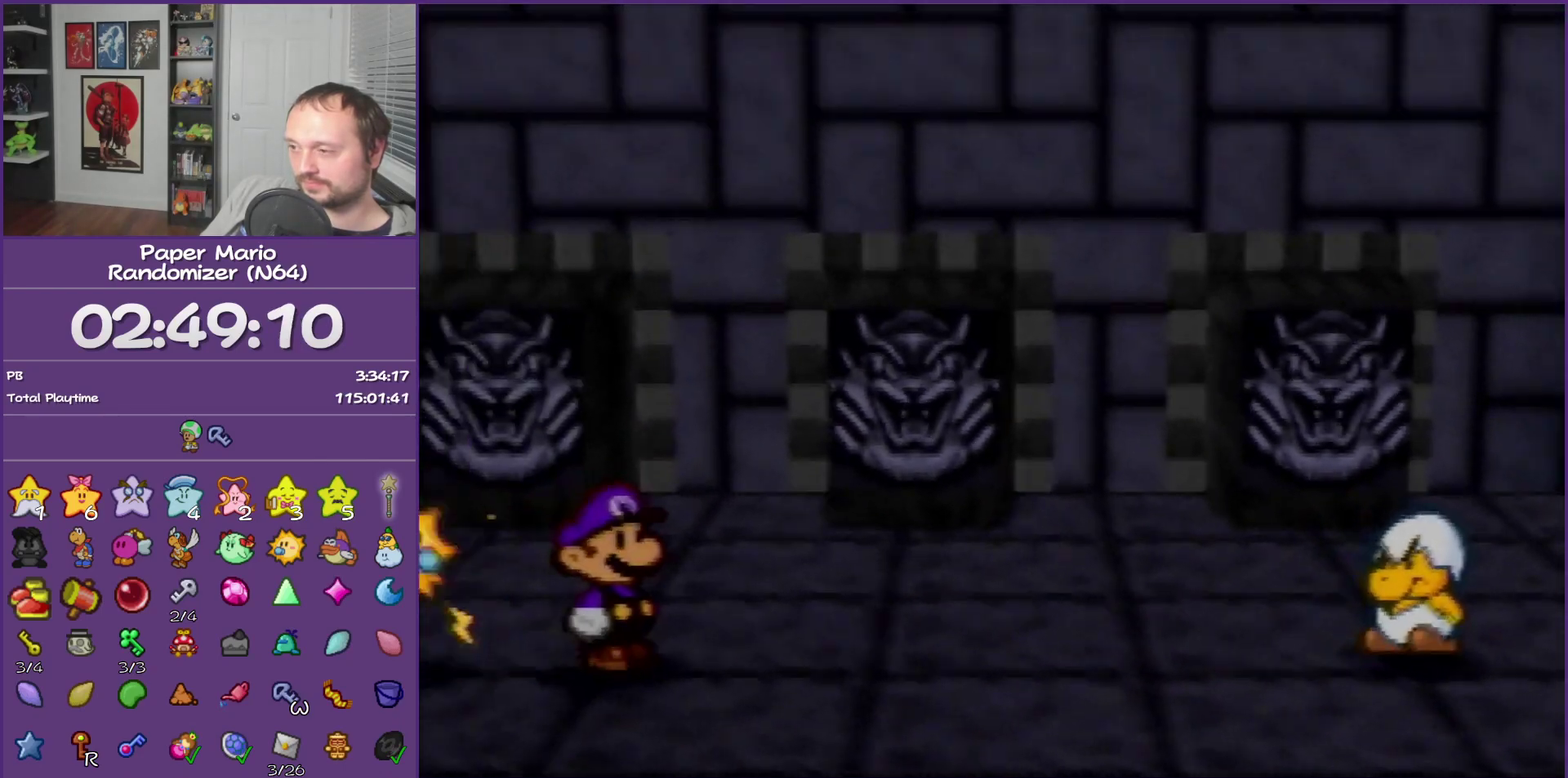
{"buttons": ["B"], "left_stick": "center"}
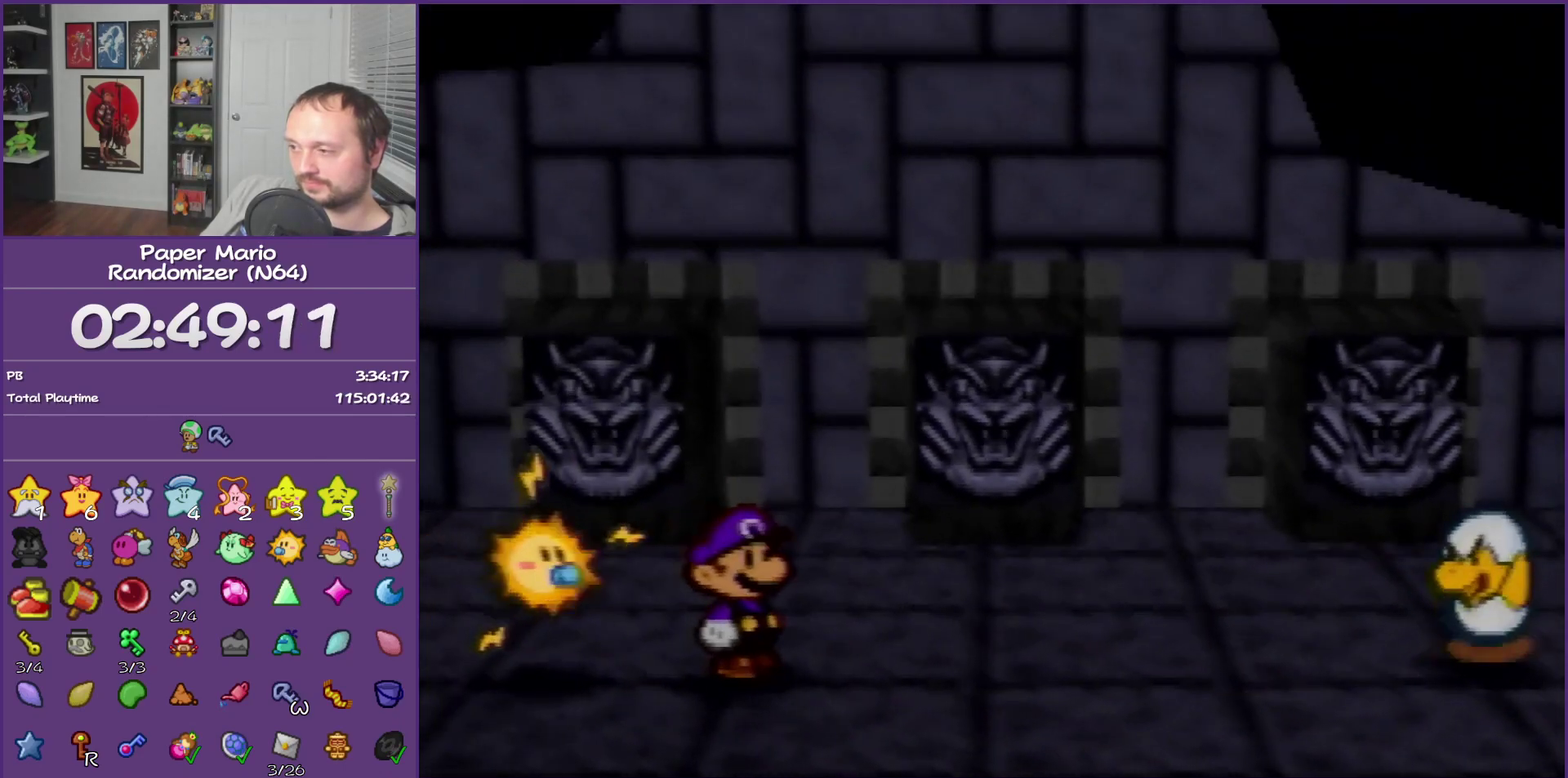
{"buttons": ["B"], "left_stick": "center"}
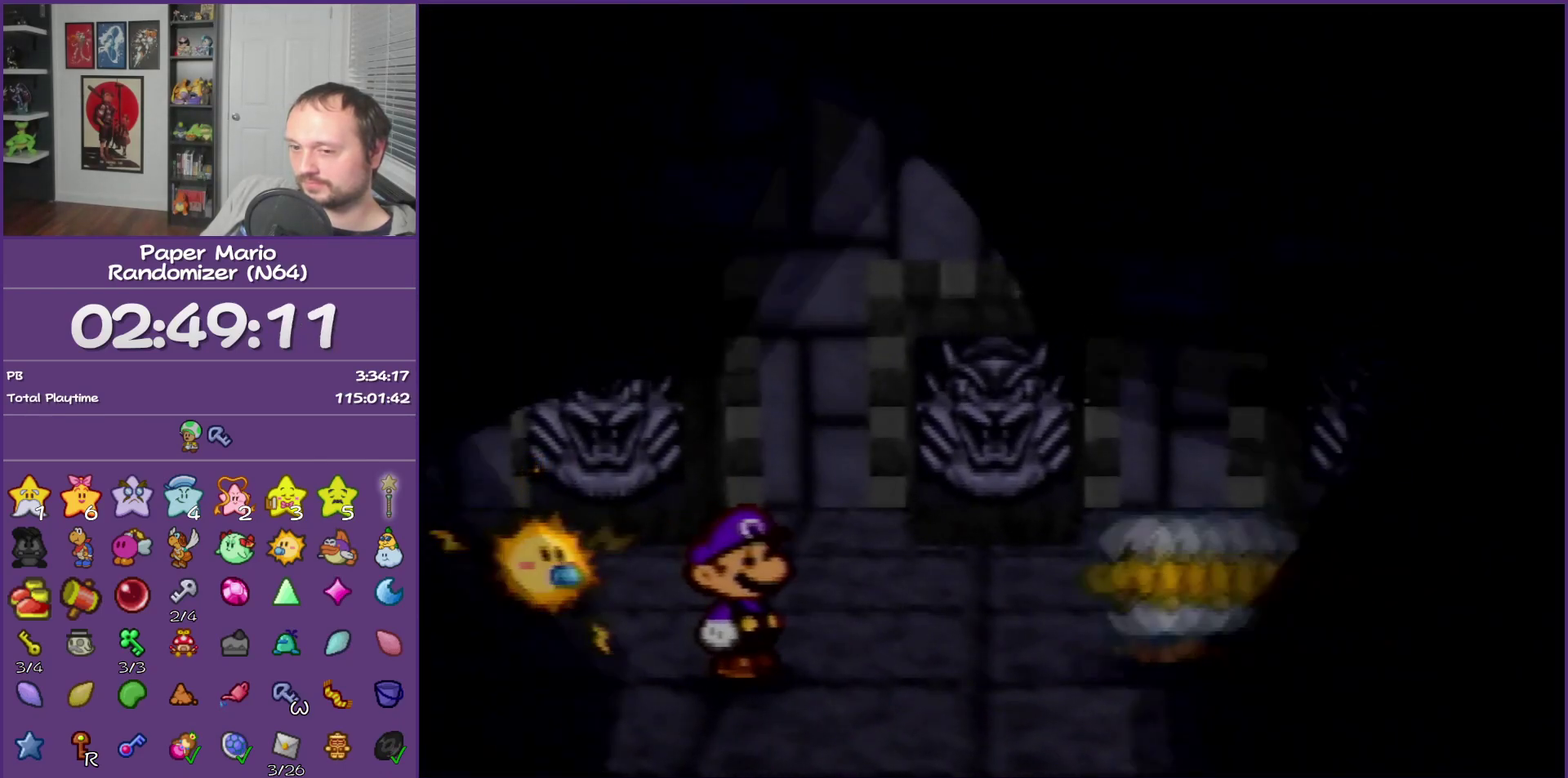
{"buttons": ["B"], "left_stick": "center"}
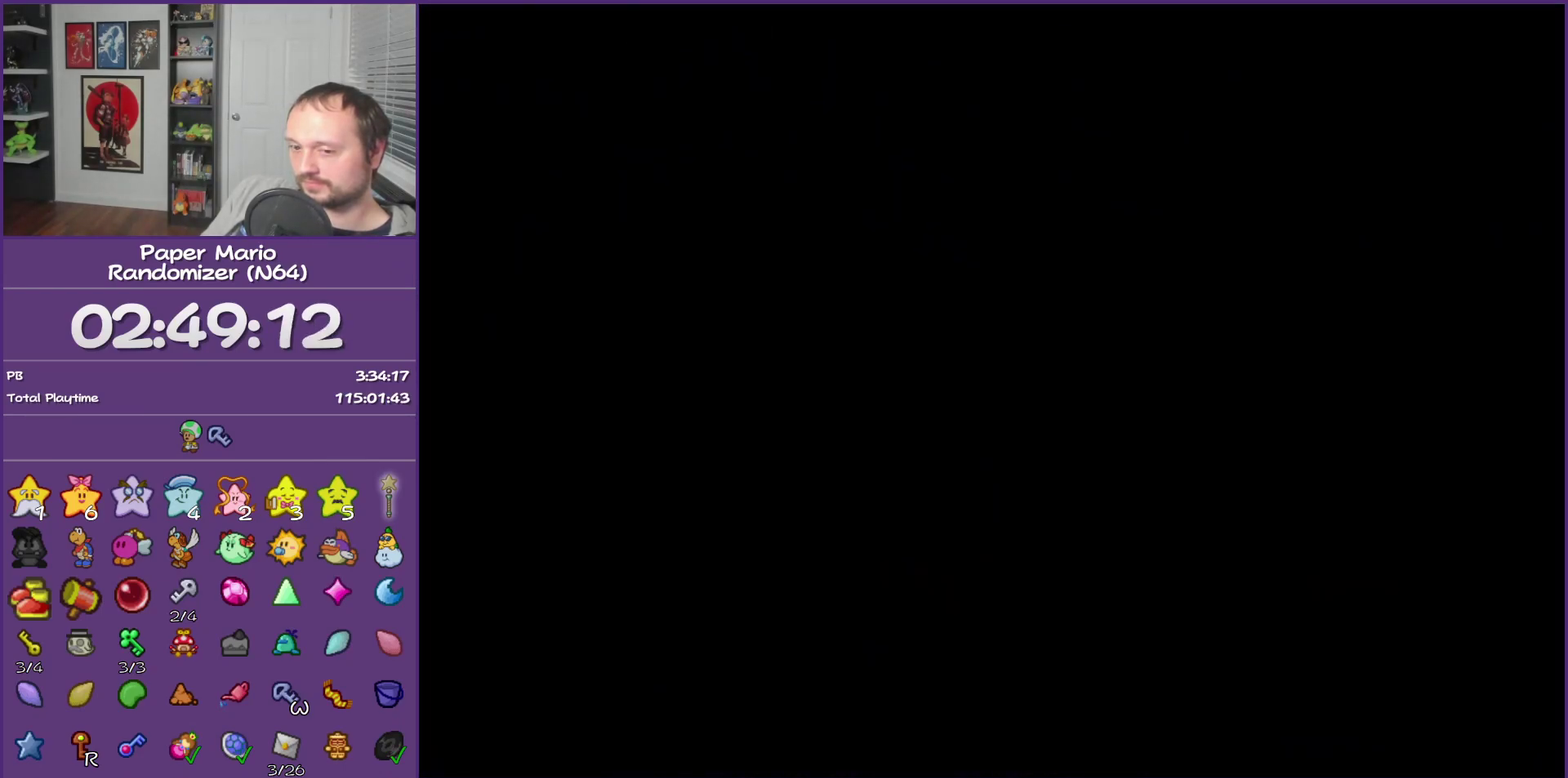
{"buttons": ["B"], "left_stick": "center"}